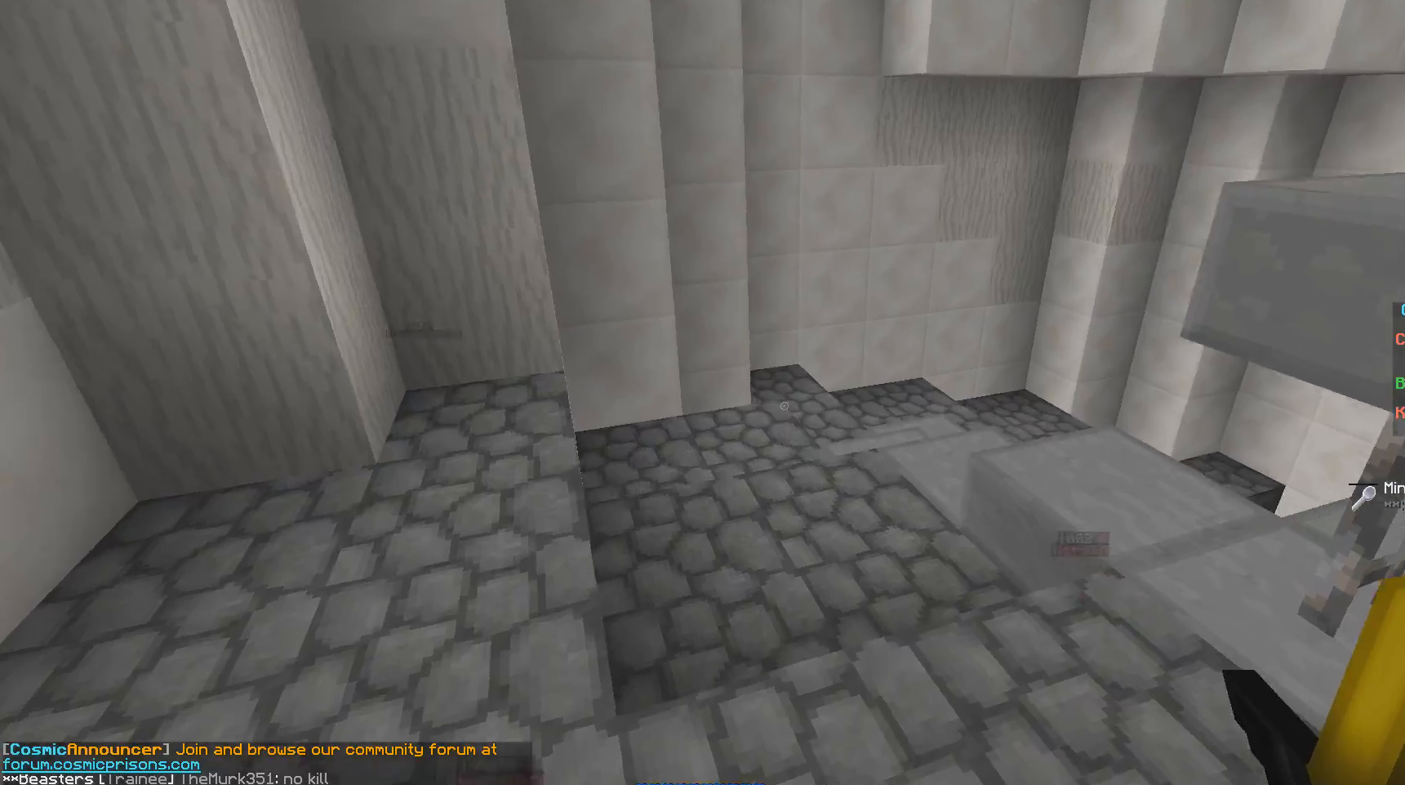
Gameplay with keyboard and mouse; each line is a JSON object with the keys and mouse buttons held at the frame after it. "events" lists presses ("down") and releases ("up") of "a", "d", "s", "w", "mouse_left" and "mouse_right" between this image and that frame as [ms after this image, input, new state], when the widget could be followed in between. "mouse_left", "mouse_right" = the "left", "right" buttons of the "mouse" list. No other keys are recorded. Fast repeated clicks can show as one long hold. Mouse movement is not recorded.
{"keys": ["w"], "mouse": [], "events": []}
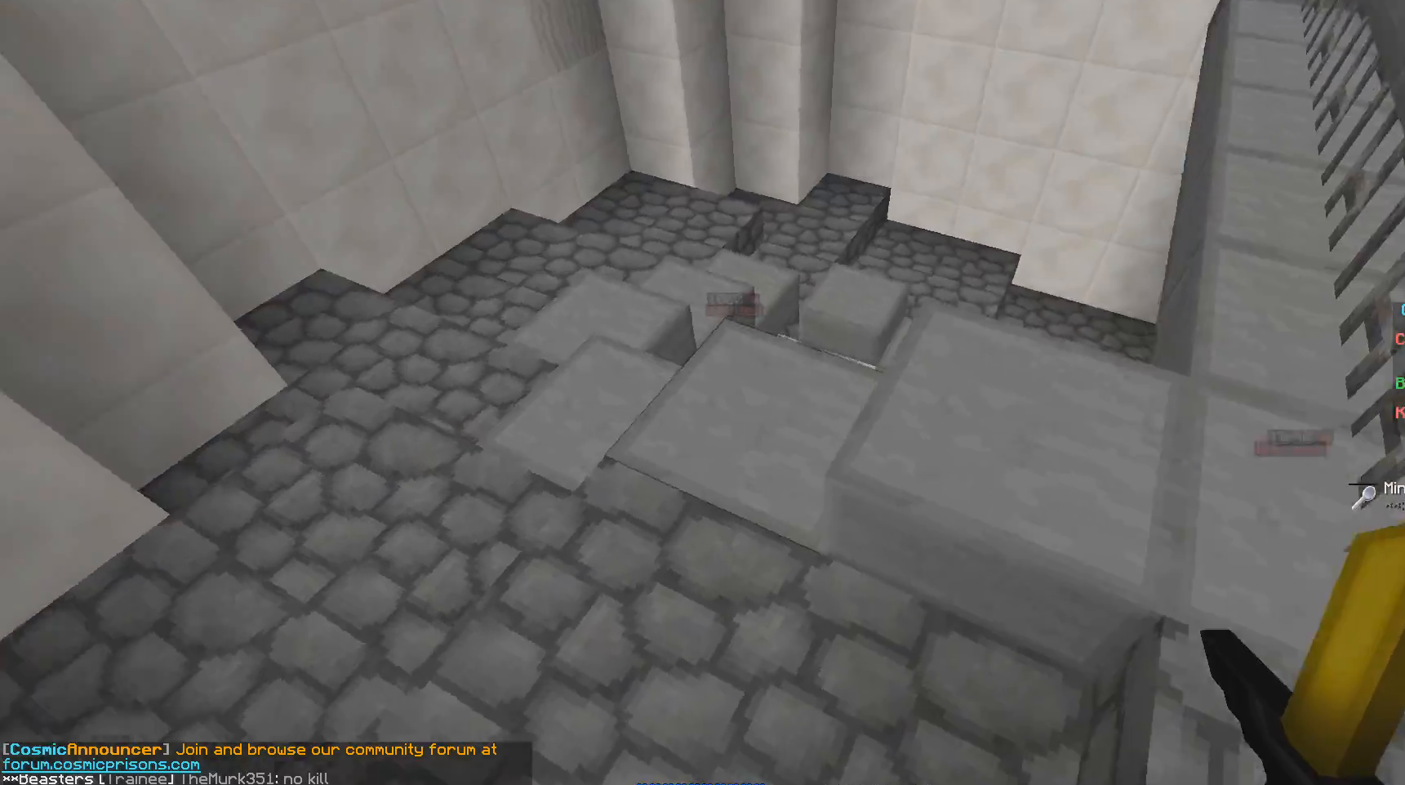
{"keys": ["w"], "mouse": [], "events": []}
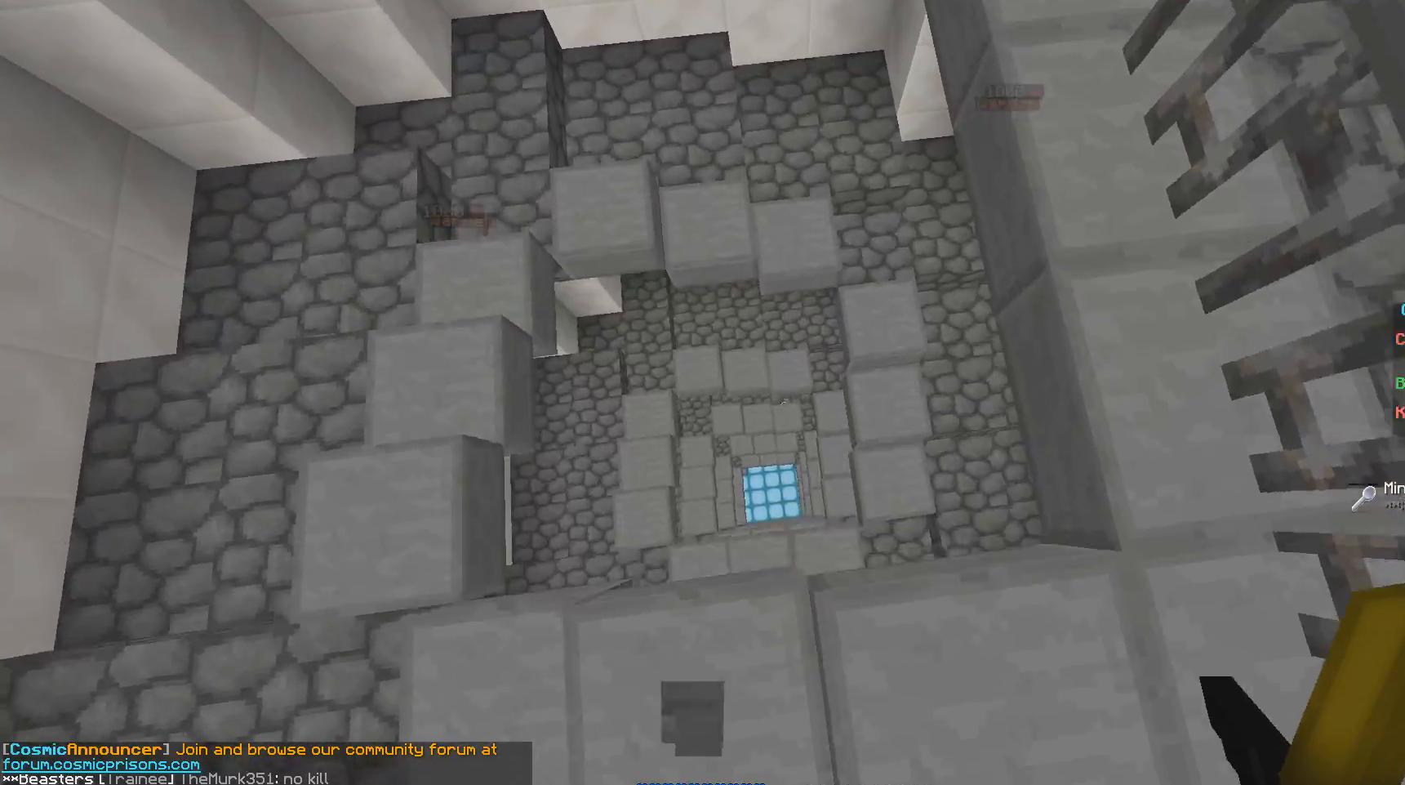
{"keys": ["s"], "mouse": [], "events": [[100, "w", "up"], [400, "s", "down"]]}
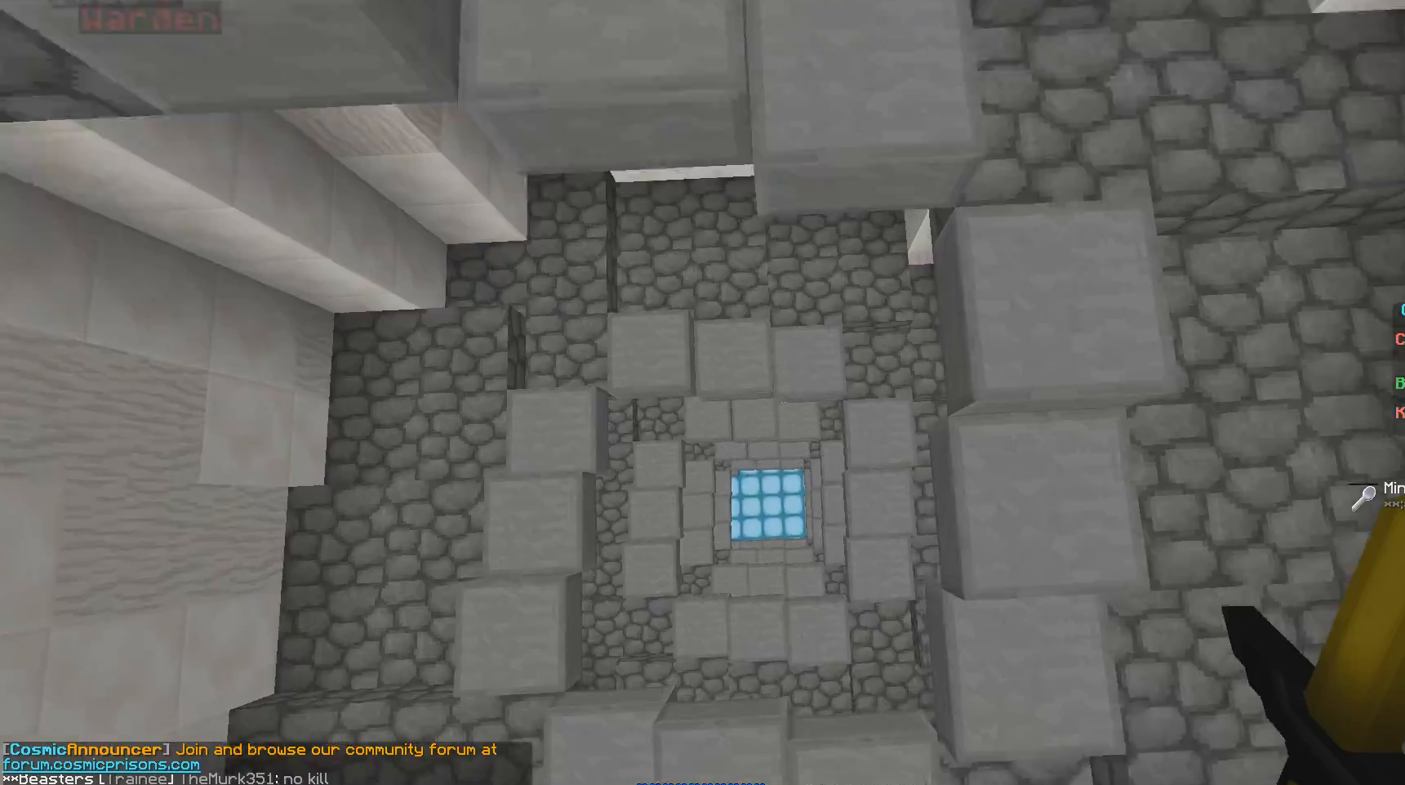
{"keys": [], "mouse": [], "events": [[100, "s", "up"]]}
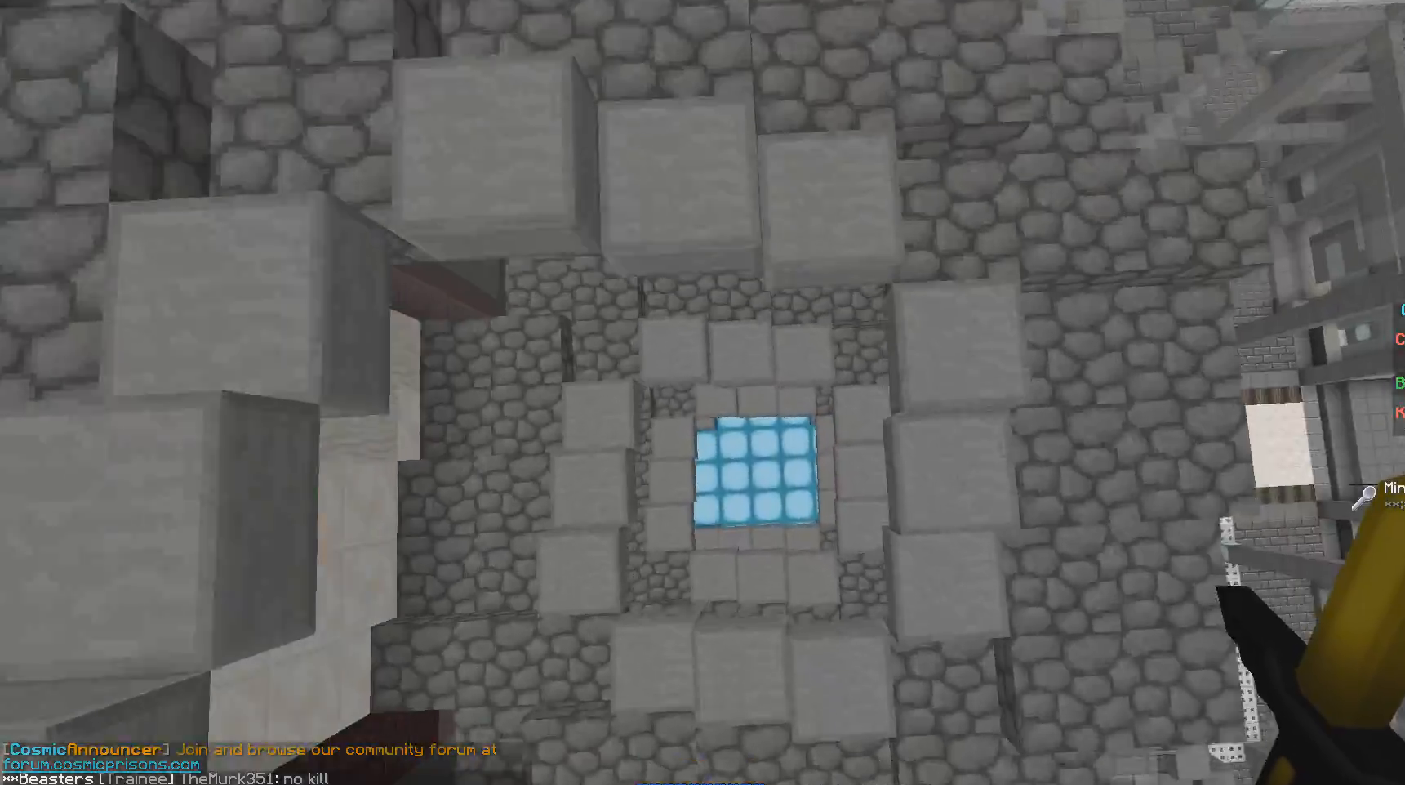
{"keys": ["d"], "mouse": [], "events": [[467, "d", "down"]]}
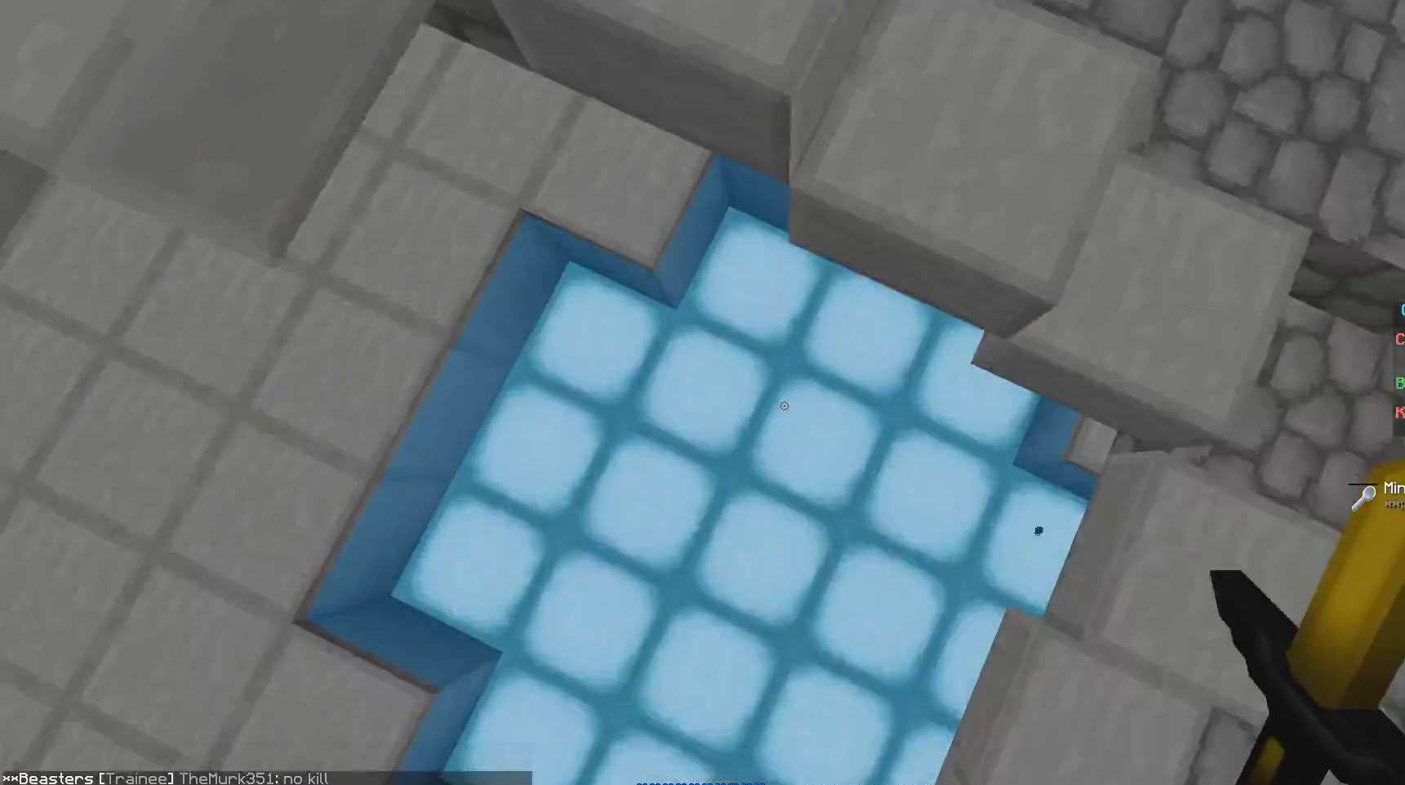
{"keys": ["d", "w"], "mouse": [], "events": [[300, "w", "down"]]}
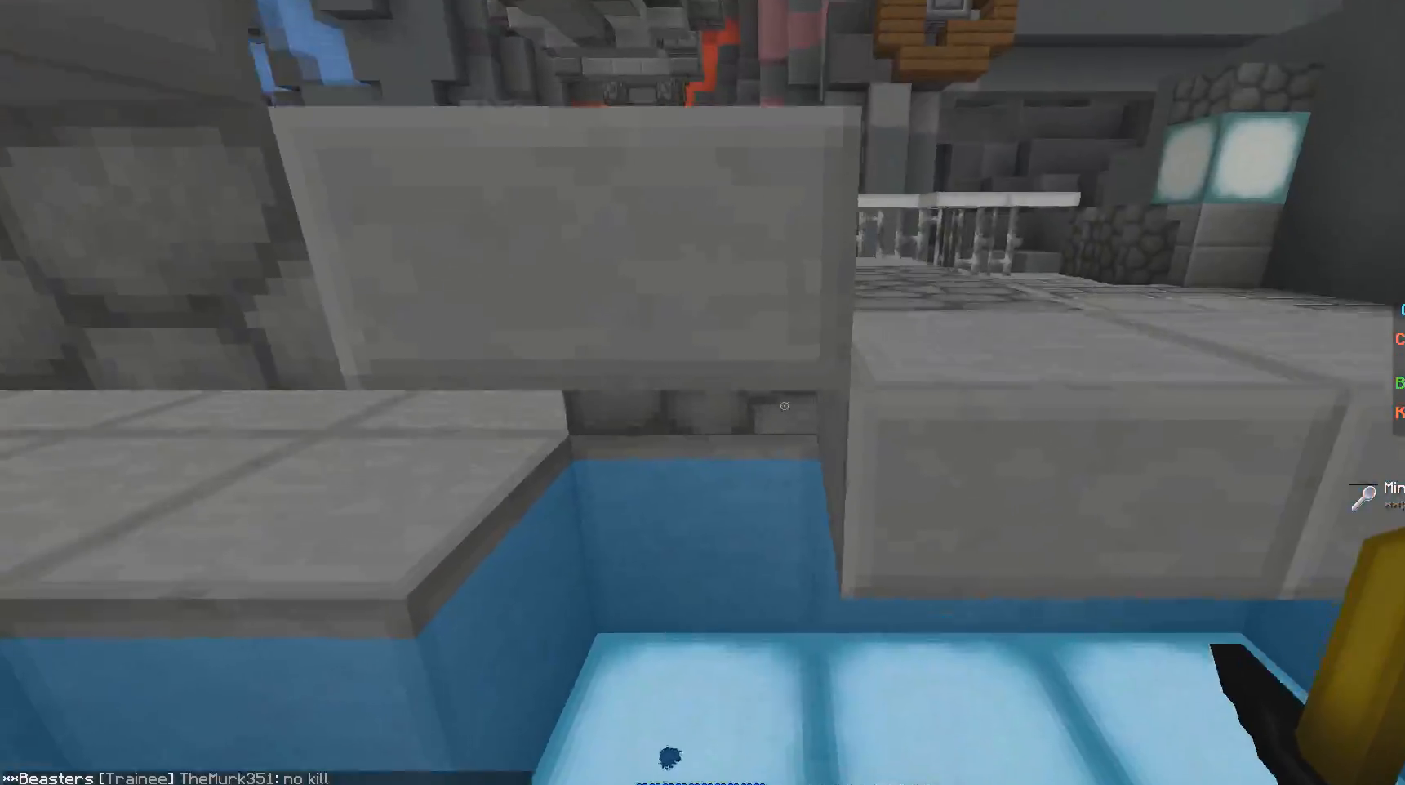
{"keys": ["d", "w"], "mouse": [], "events": []}
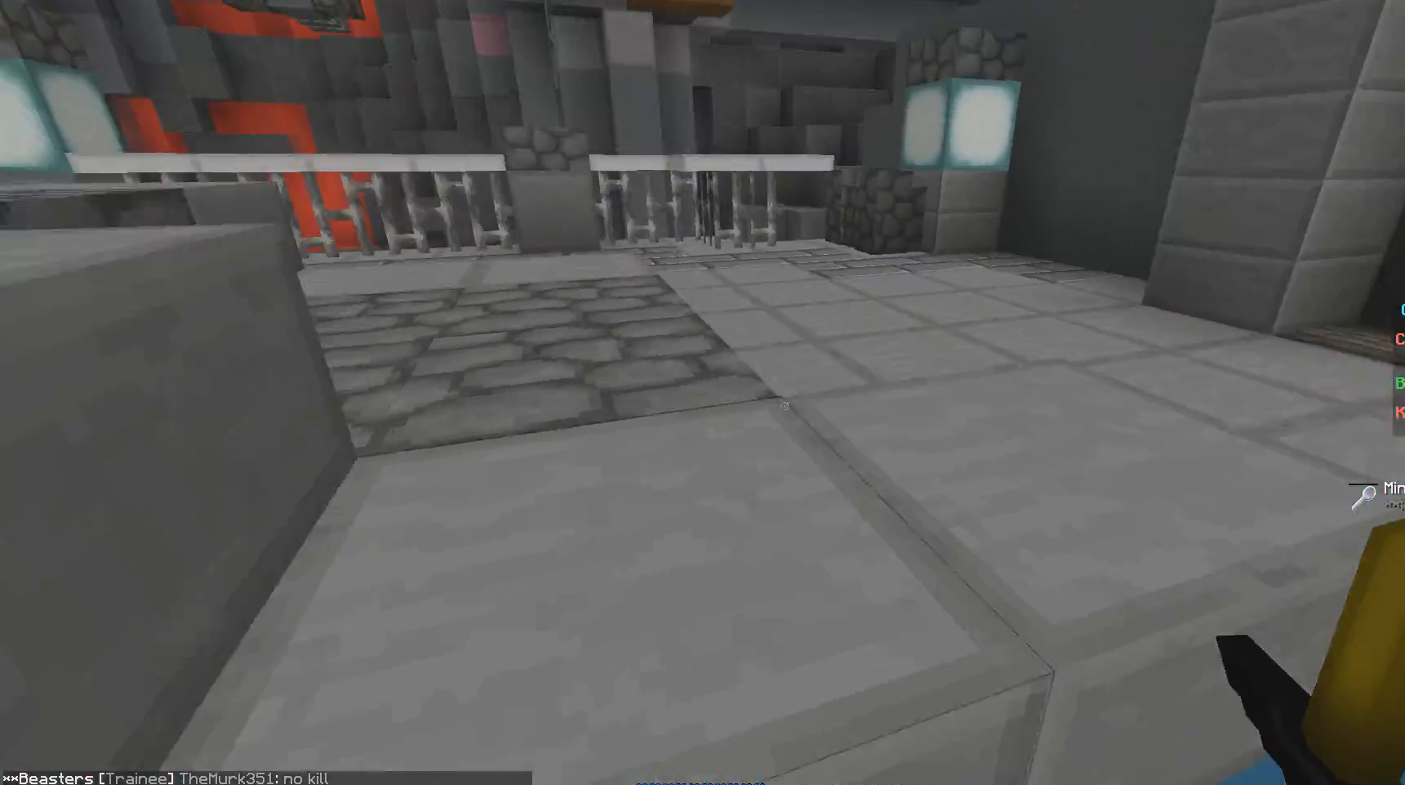
{"keys": ["w"], "mouse": [], "events": [[450, "d", "up"]]}
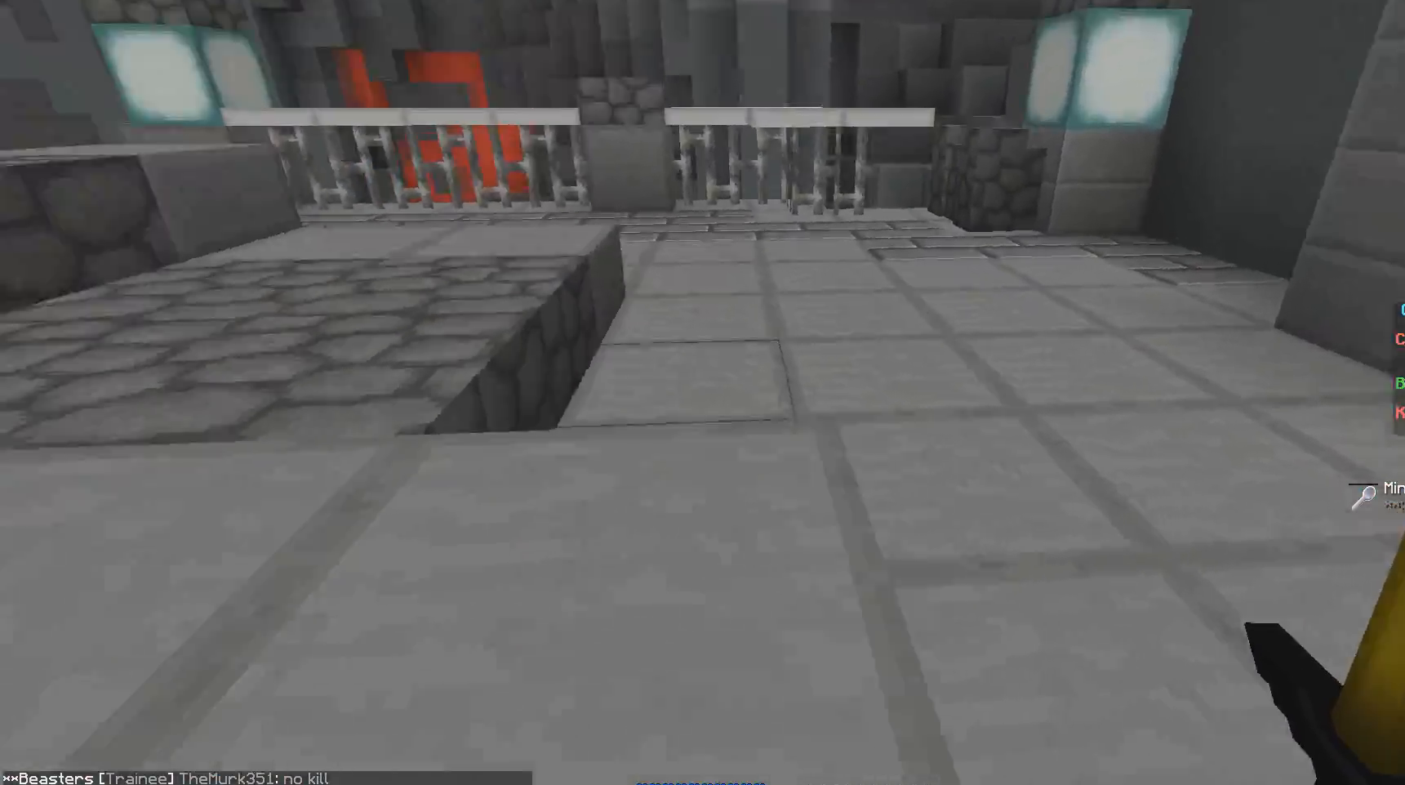
{"keys": ["d", "w"], "mouse": [], "events": [[400, "d", "down"]]}
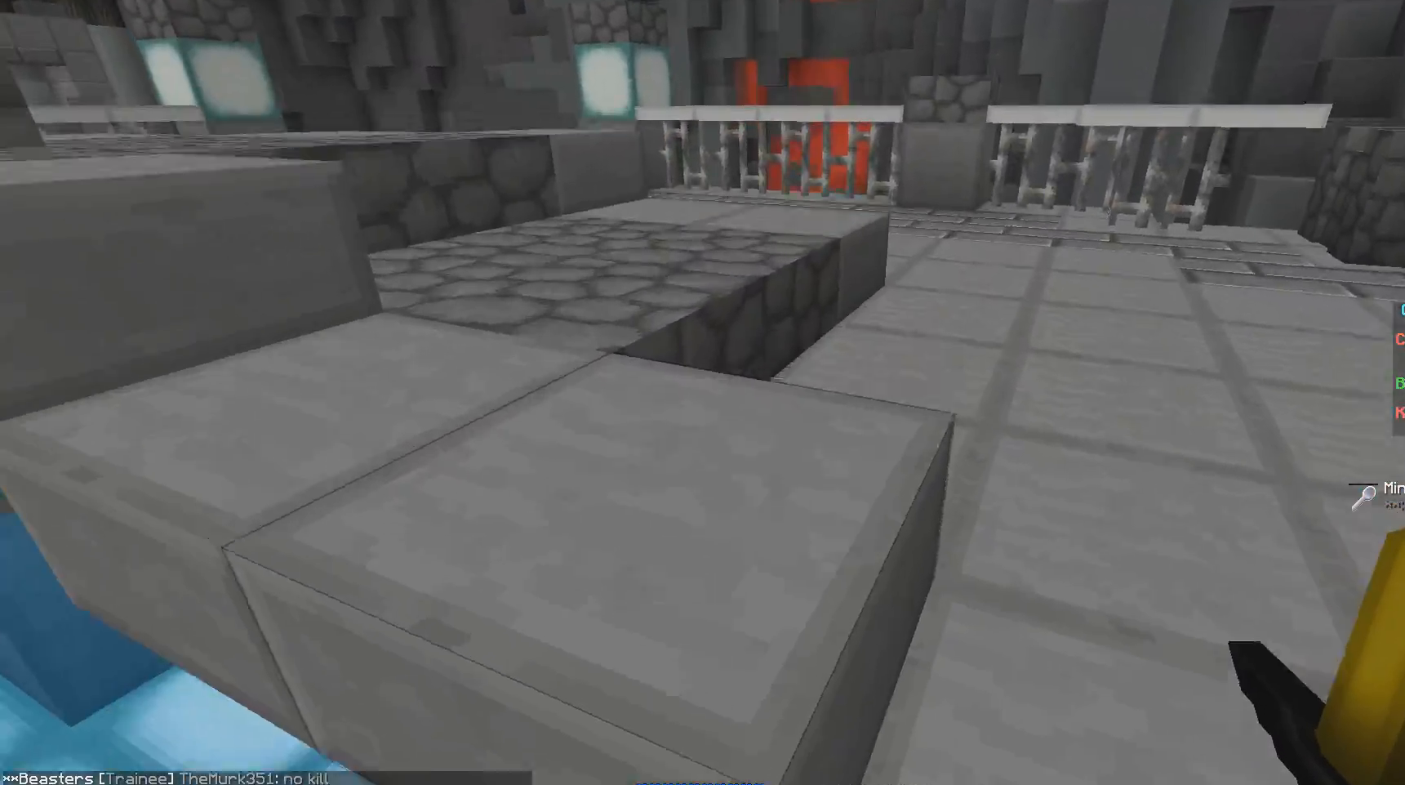
{"keys": ["d", "w"], "mouse": [], "events": []}
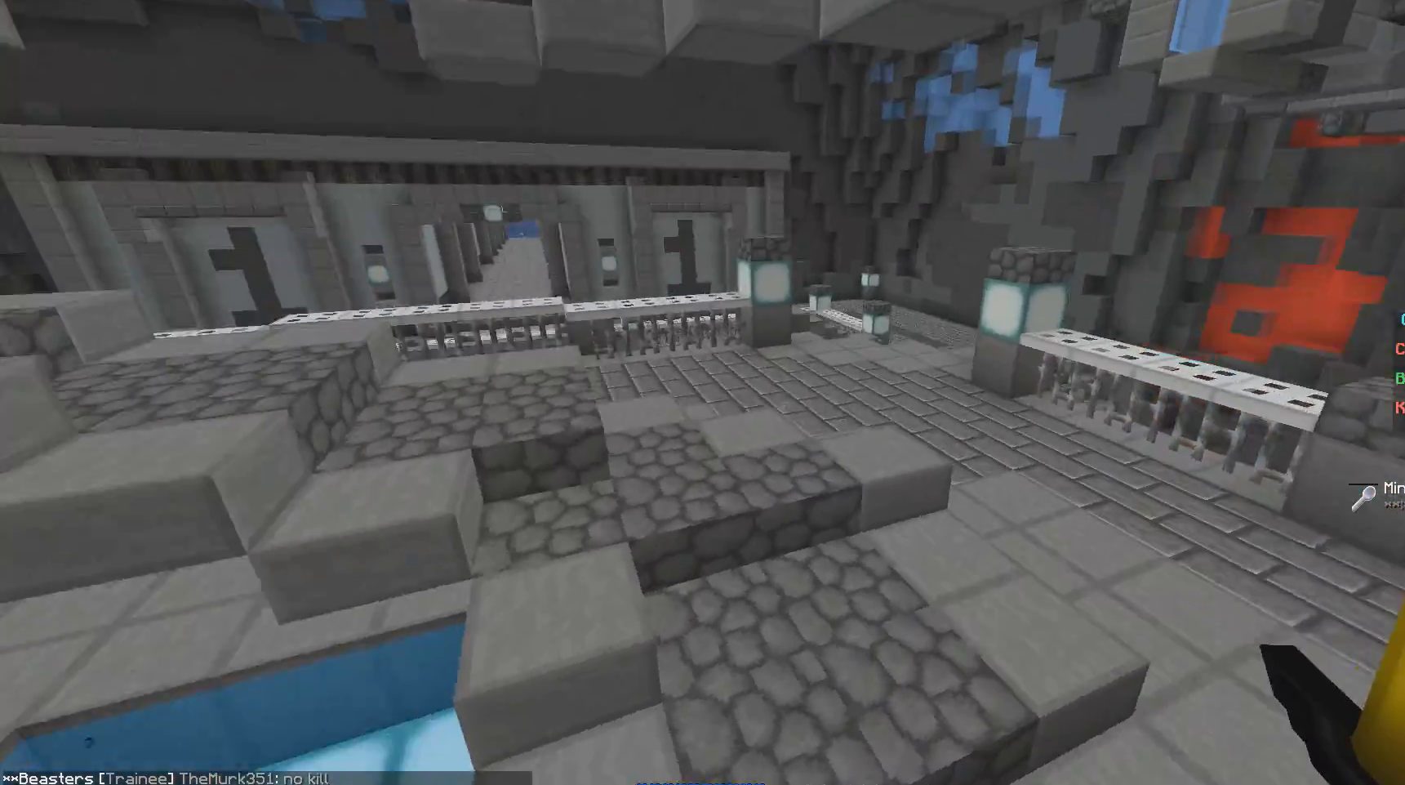
{"keys": ["d", "w"], "mouse": [], "events": []}
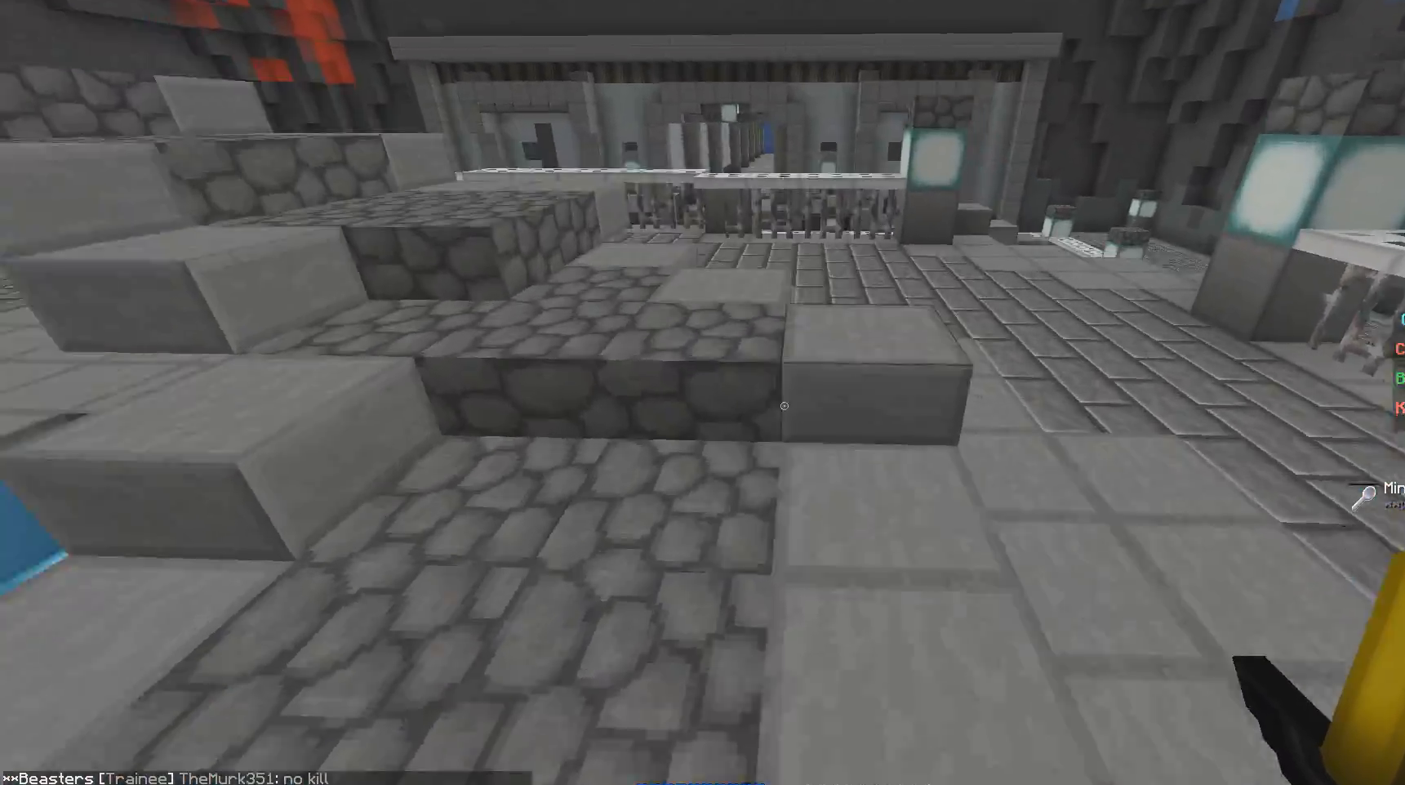
{"keys": ["w"], "mouse": [], "events": [[150, "d", "up"]]}
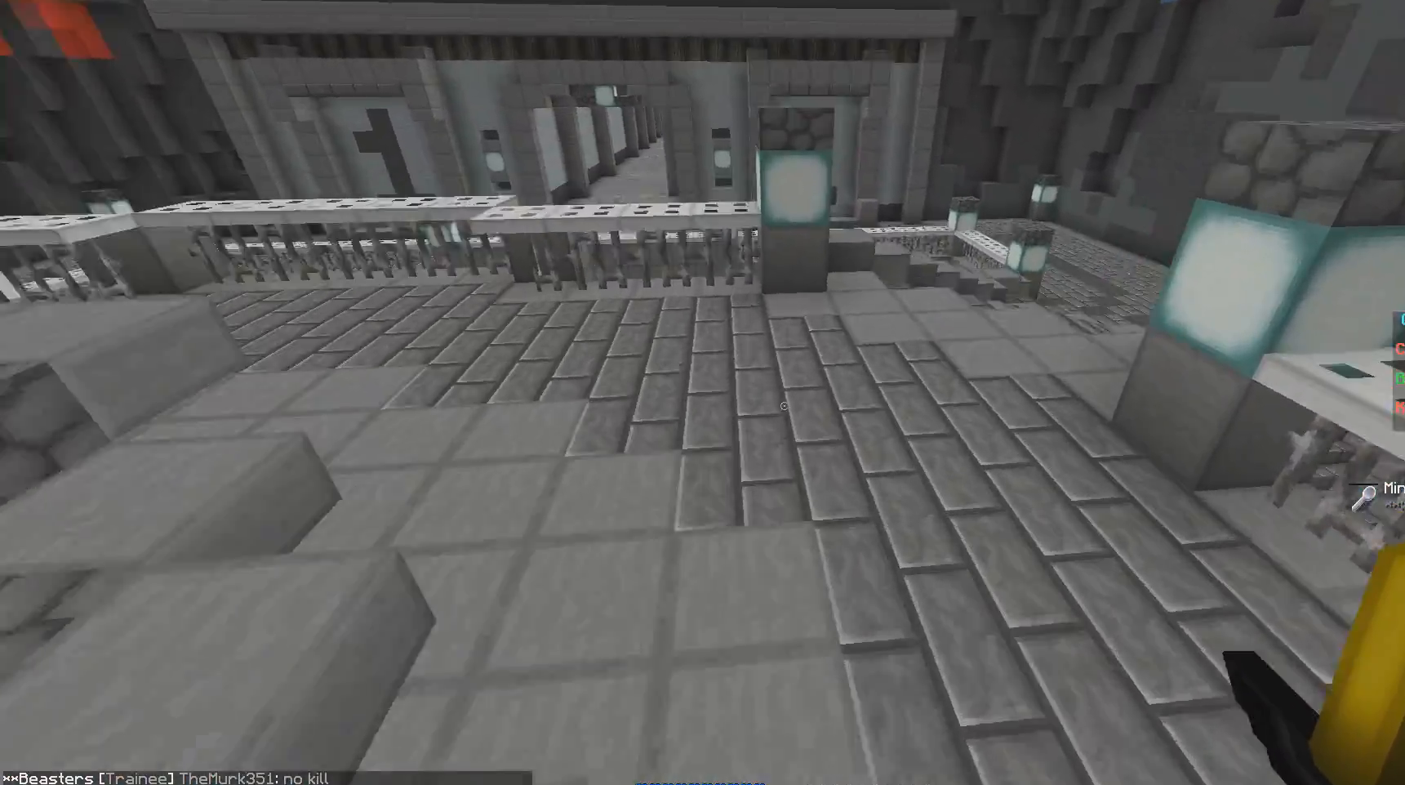
{"keys": ["w"], "mouse": [], "events": []}
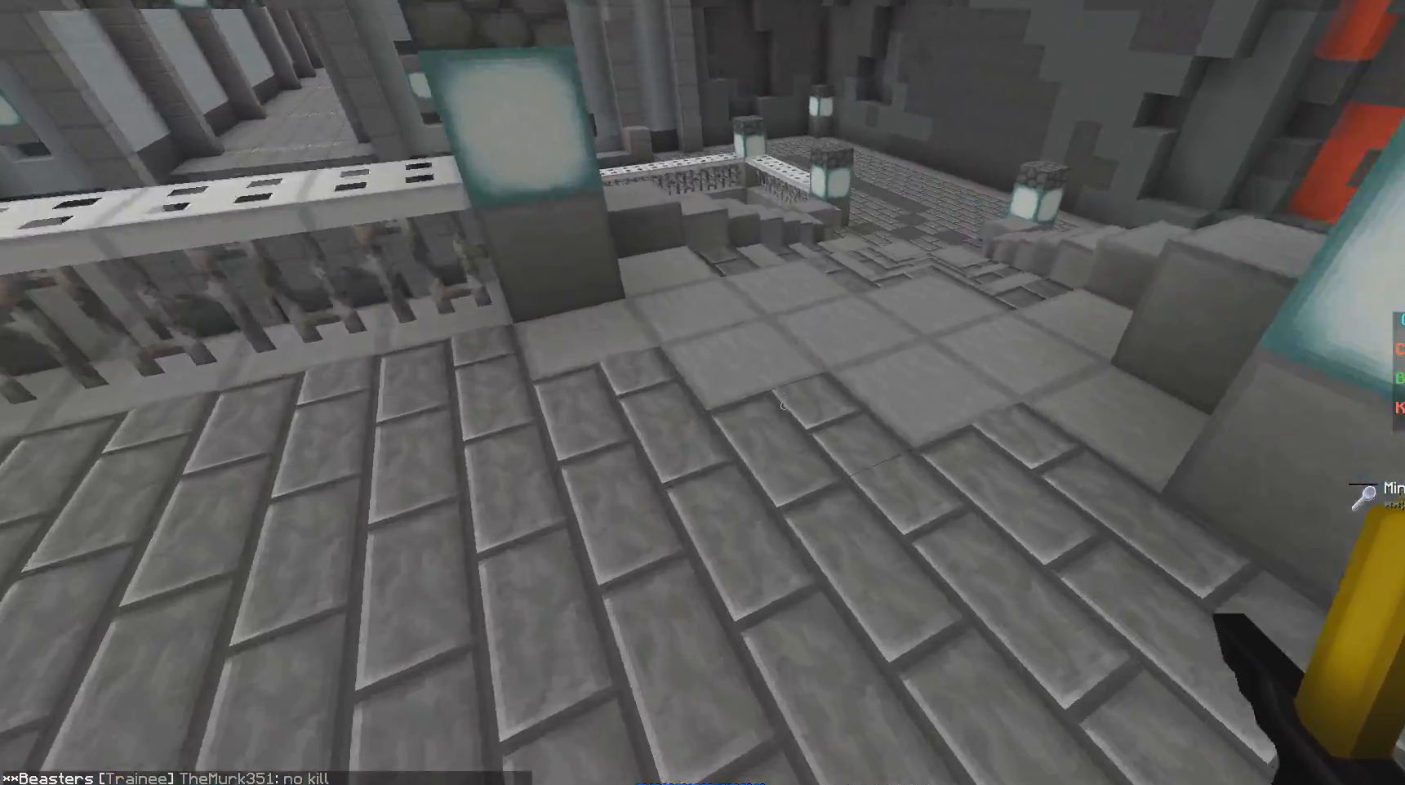
{"keys": ["w"], "mouse": [], "events": []}
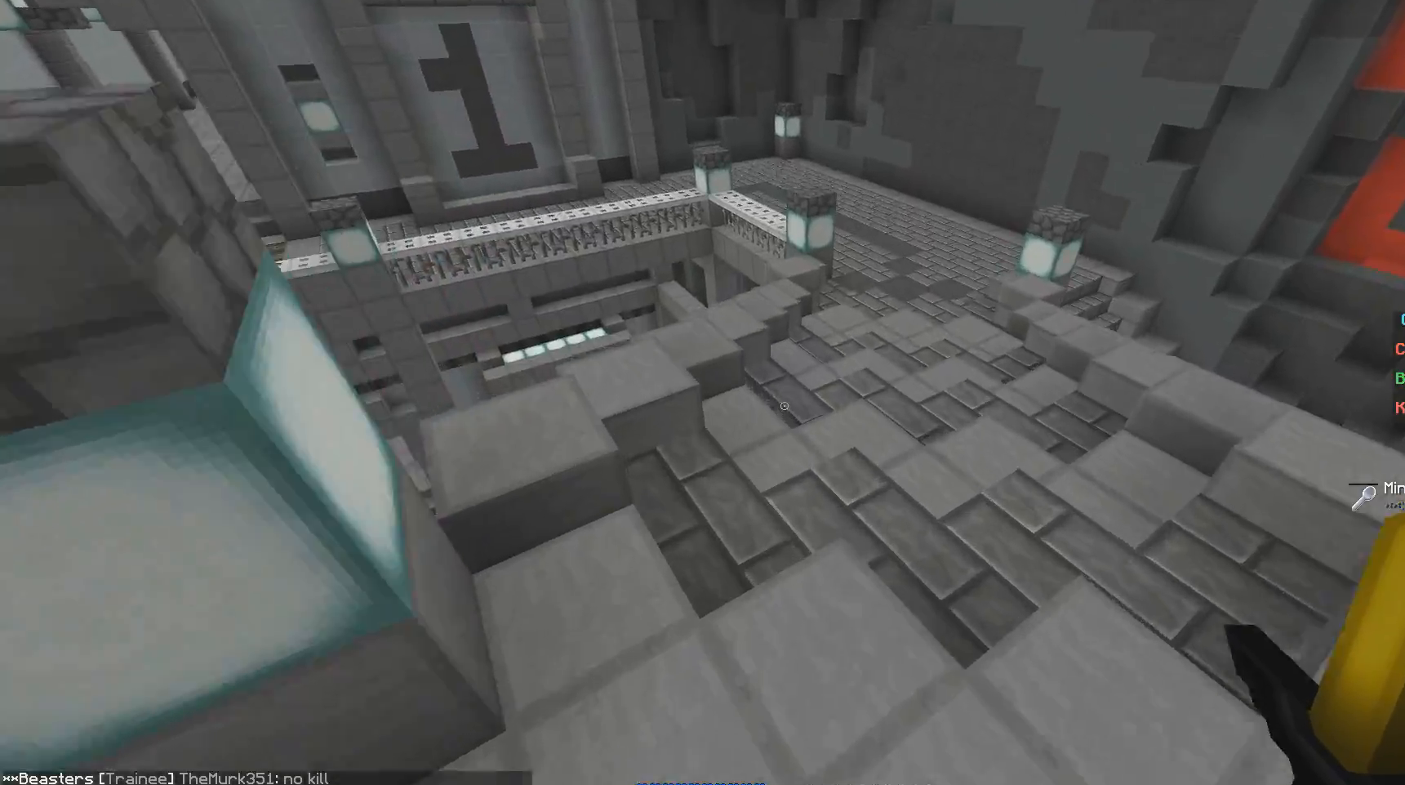
{"keys": ["w"], "mouse": [], "events": []}
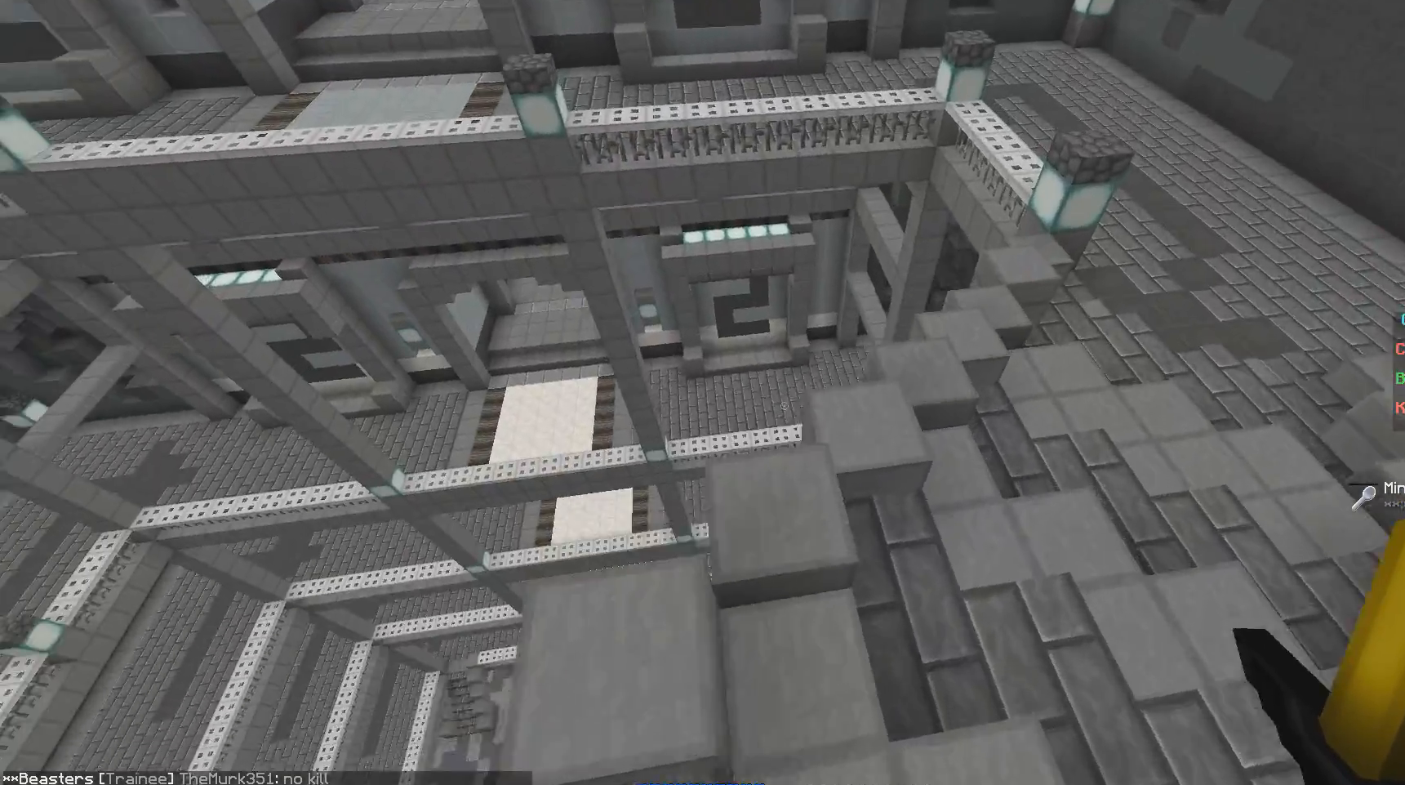
{"keys": [], "mouse": [], "events": [[67, "w", "up"]]}
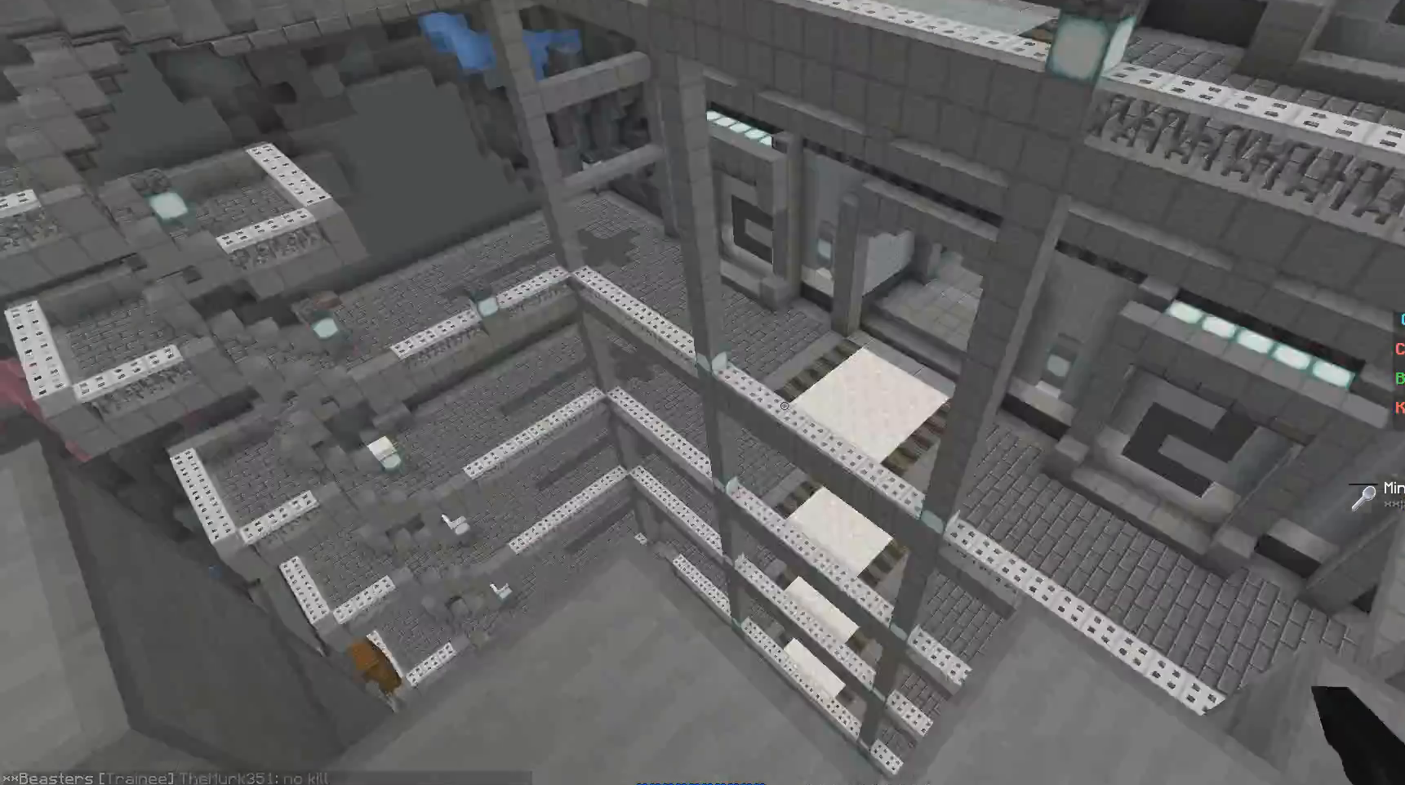
{"keys": ["w"], "mouse": [], "events": [[17, "a", "down"], [67, "w", "down"], [350, "a", "up"]]}
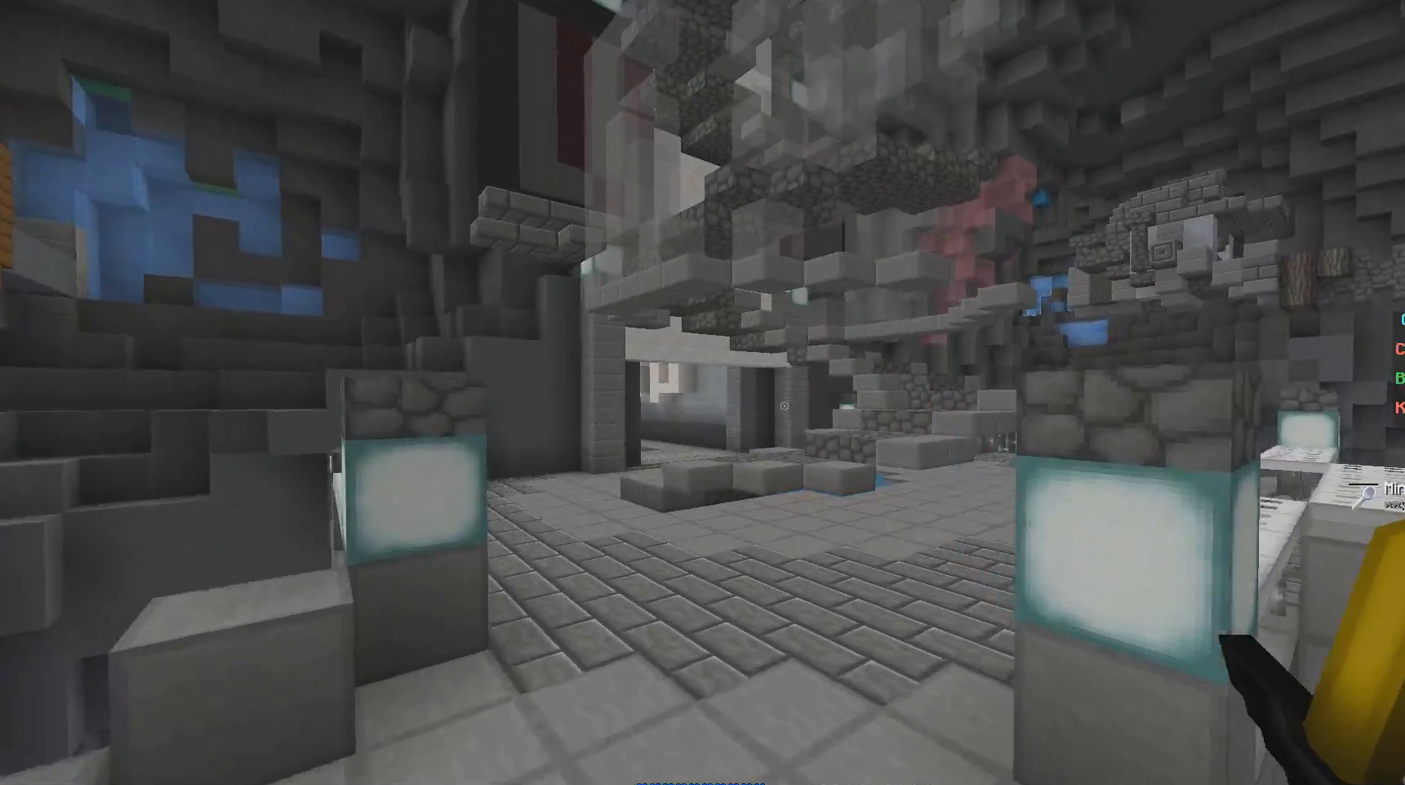
{"keys": ["w"], "mouse": [], "events": []}
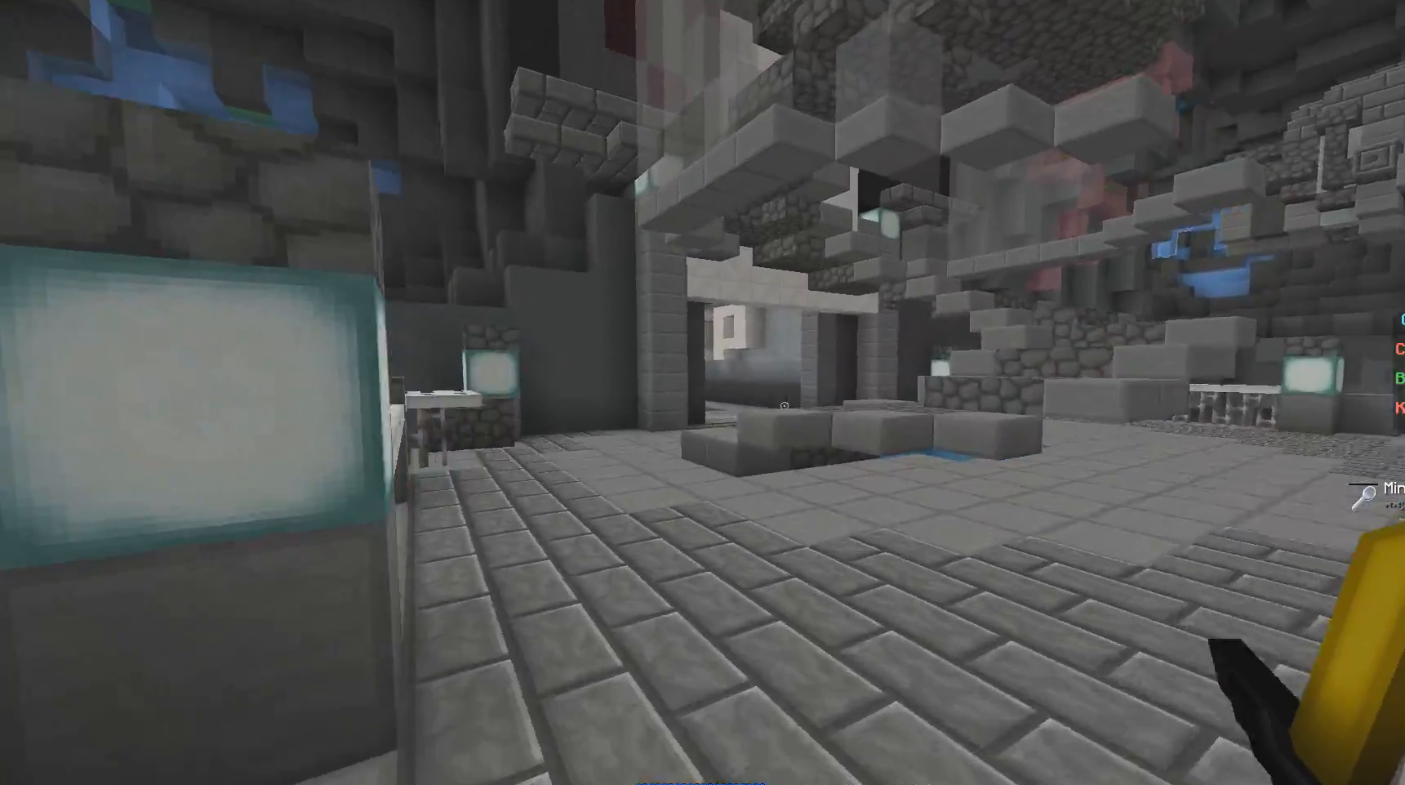
{"keys": ["a", "w"], "mouse": [], "events": [[467, "a", "down"]]}
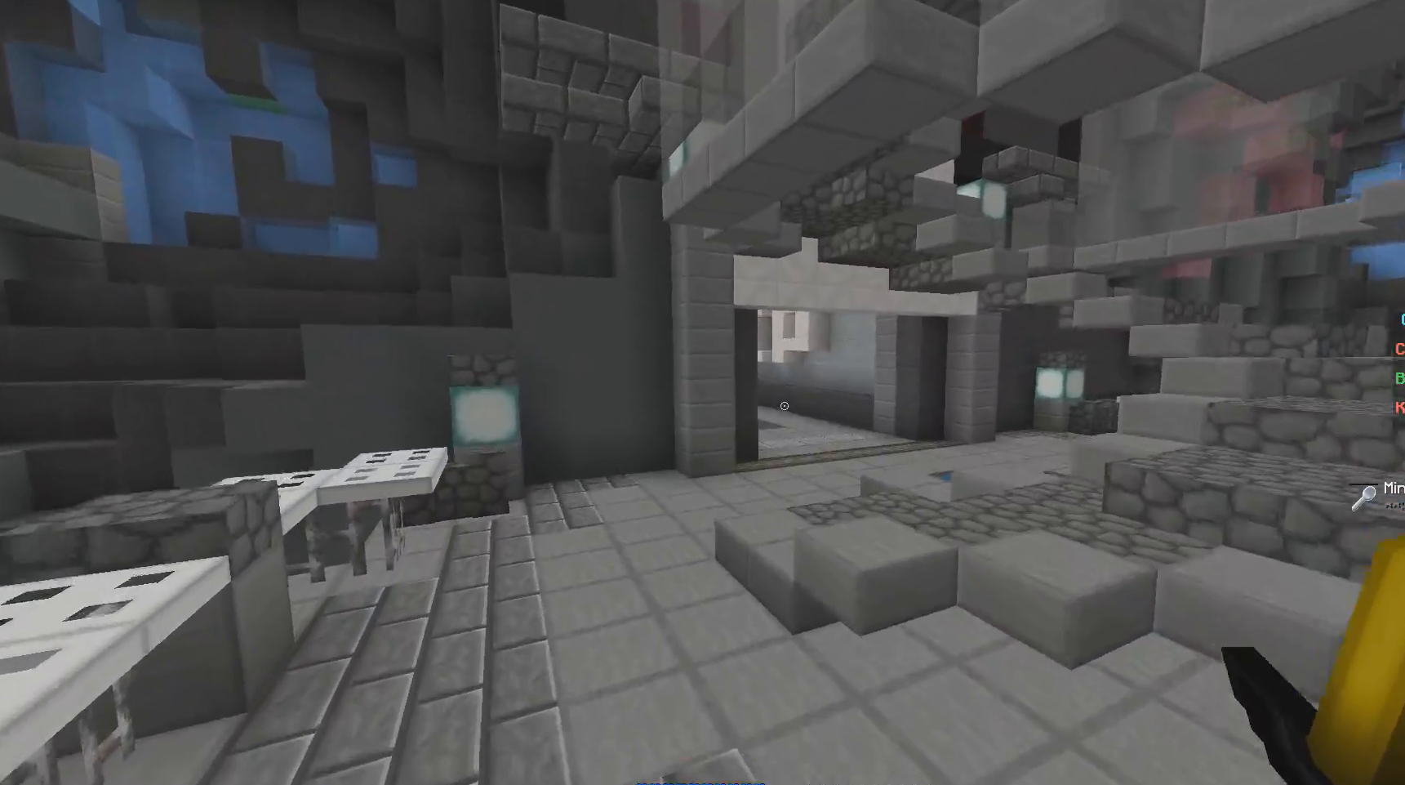
{"keys": ["w"], "mouse": [], "events": [[367, "a", "up"]]}
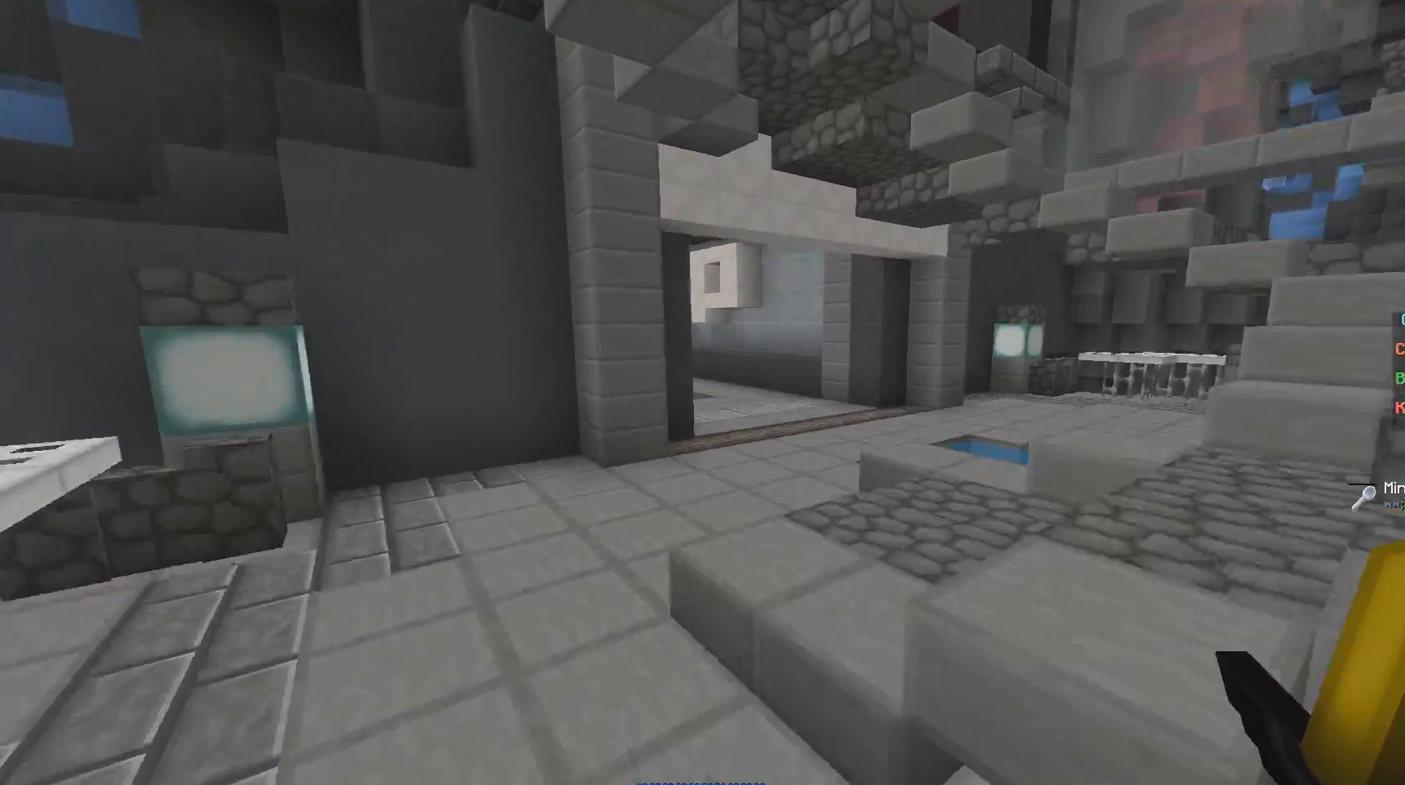
{"keys": ["w"], "mouse": [], "events": []}